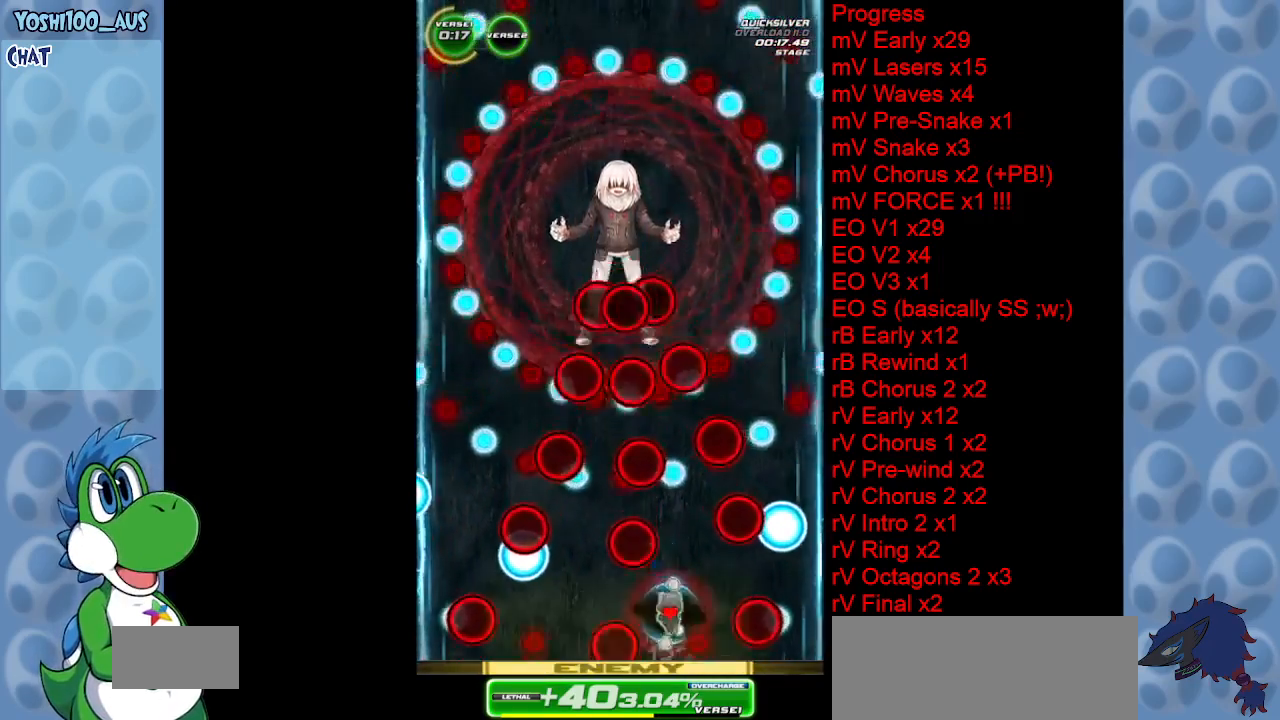
Gameplay with keyboard; each line is a JSON object with the keys held at the frame after it. "events" lists presses ("down") and releases ("up") of "c", "down", "left", "right", "up", "x" and "z" between this image and that frame as [ms after this image, input, new state], when the widget could be followed in between. No other keys are recorded. Mouse input is not recorded.
{"keys": [], "events": [[50, "right", "up"], [150, "x", "up"], [283, "right", "down"], [367, "right", "up"]]}
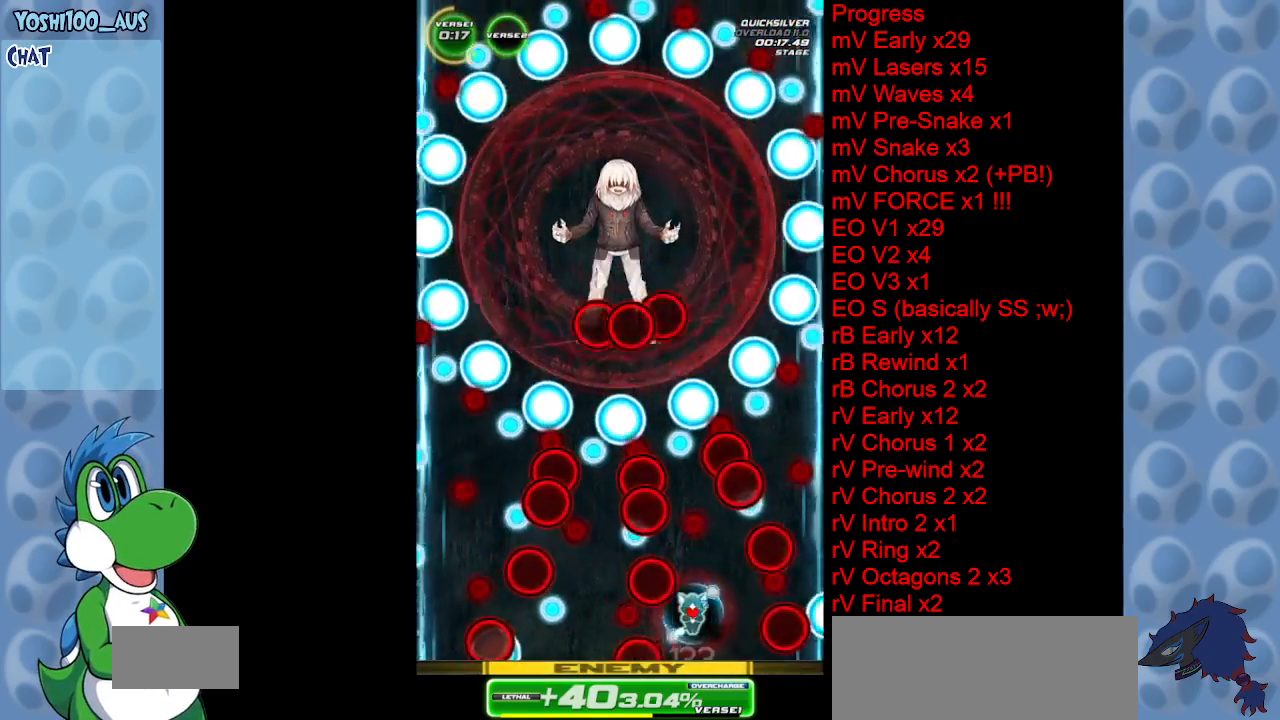
{"keys": [], "events": [[67, "left", "down"], [100, "x", "down"], [150, "left", "up"], [200, "right", "down"], [250, "right", "up"], [250, "x", "up"]]}
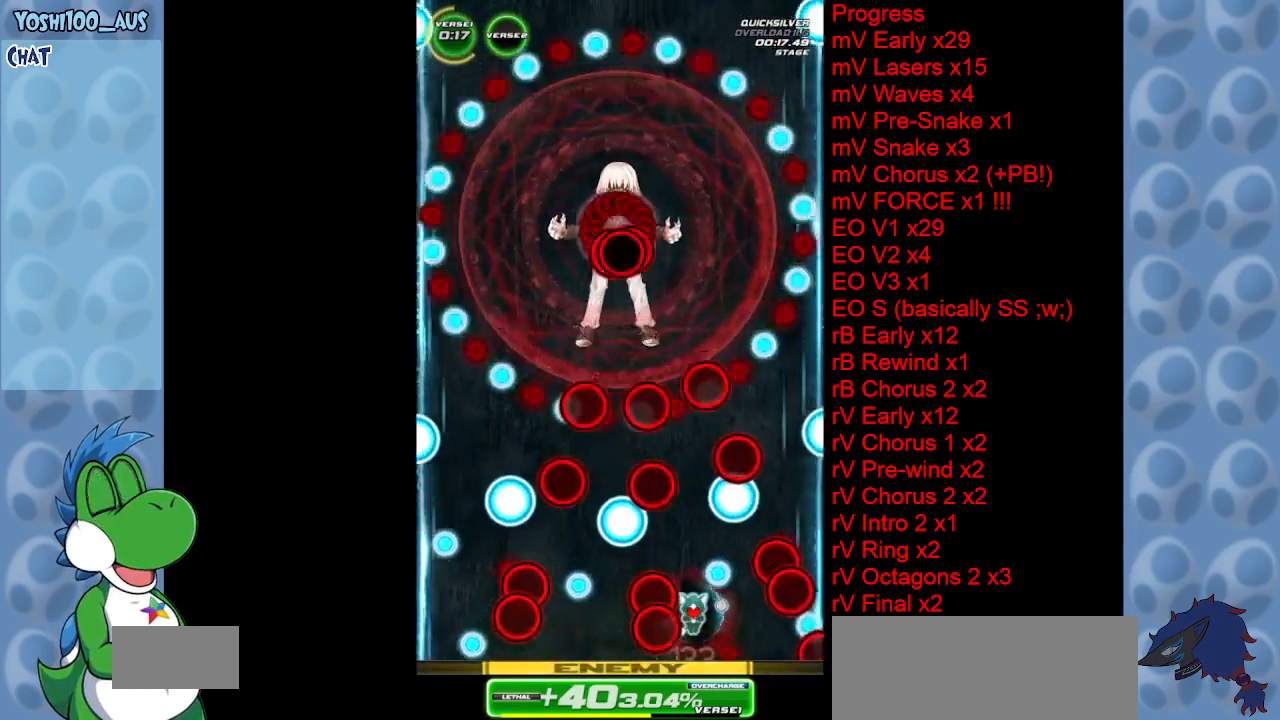
{"keys": [], "events": [[267, "right", "down"], [267, "x", "down"], [350, "right", "up"], [450, "x", "up"]]}
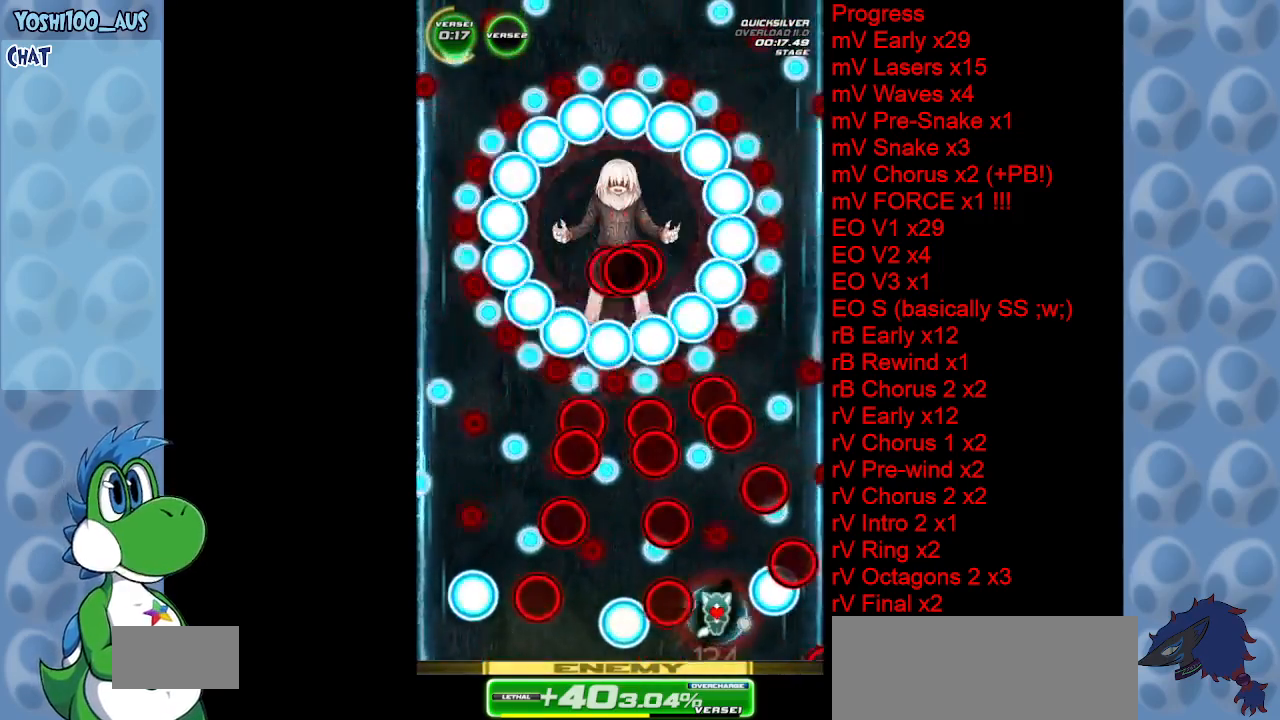
{"keys": ["x"], "events": [[467, "x", "down"]]}
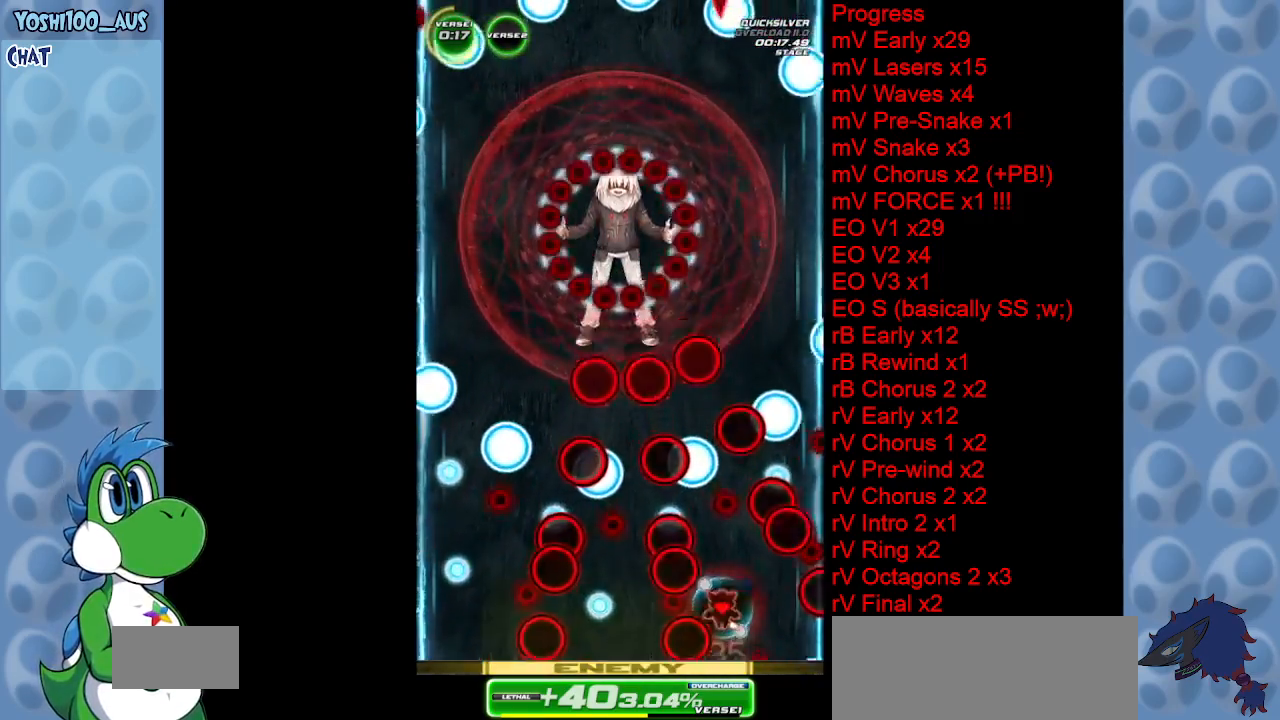
{"keys": ["up"], "events": [[17, "up", "down"], [117, "up", "up"], [117, "x", "up"], [483, "up", "down"]]}
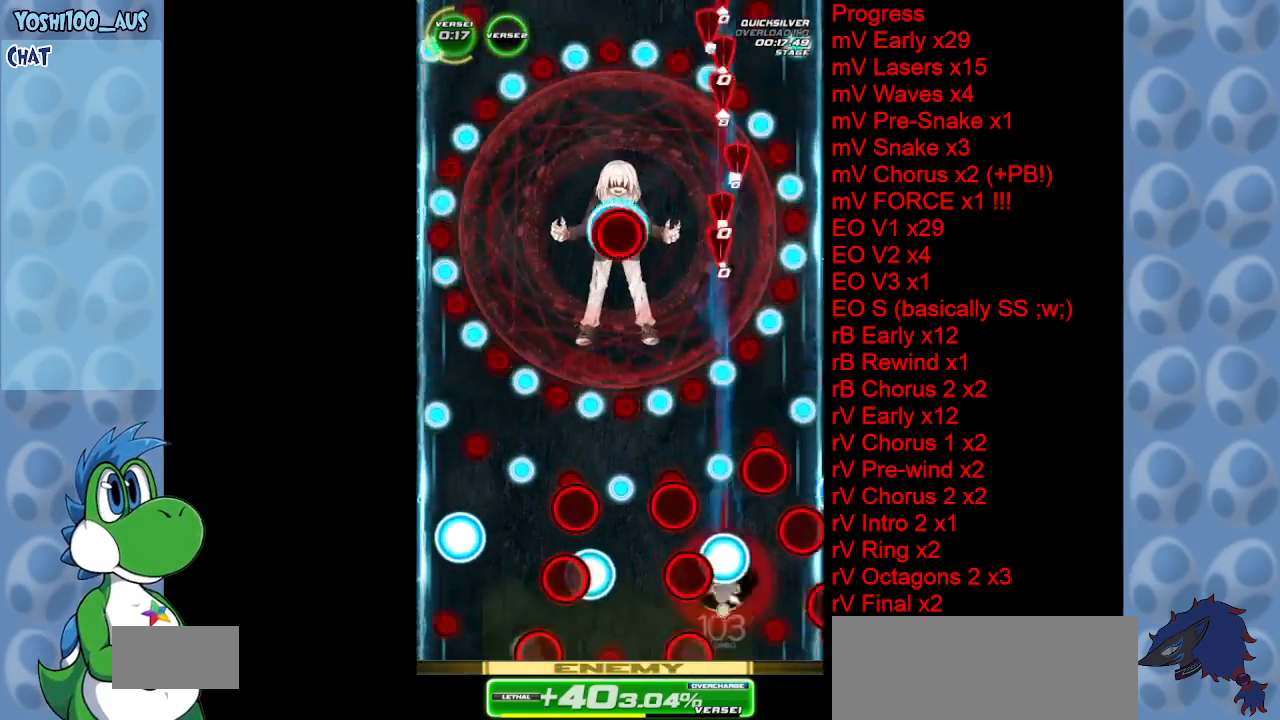
{"keys": ["left"], "events": [[33, "c", "down"], [33, "left", "down"], [117, "c", "up"], [450, "up", "up"]]}
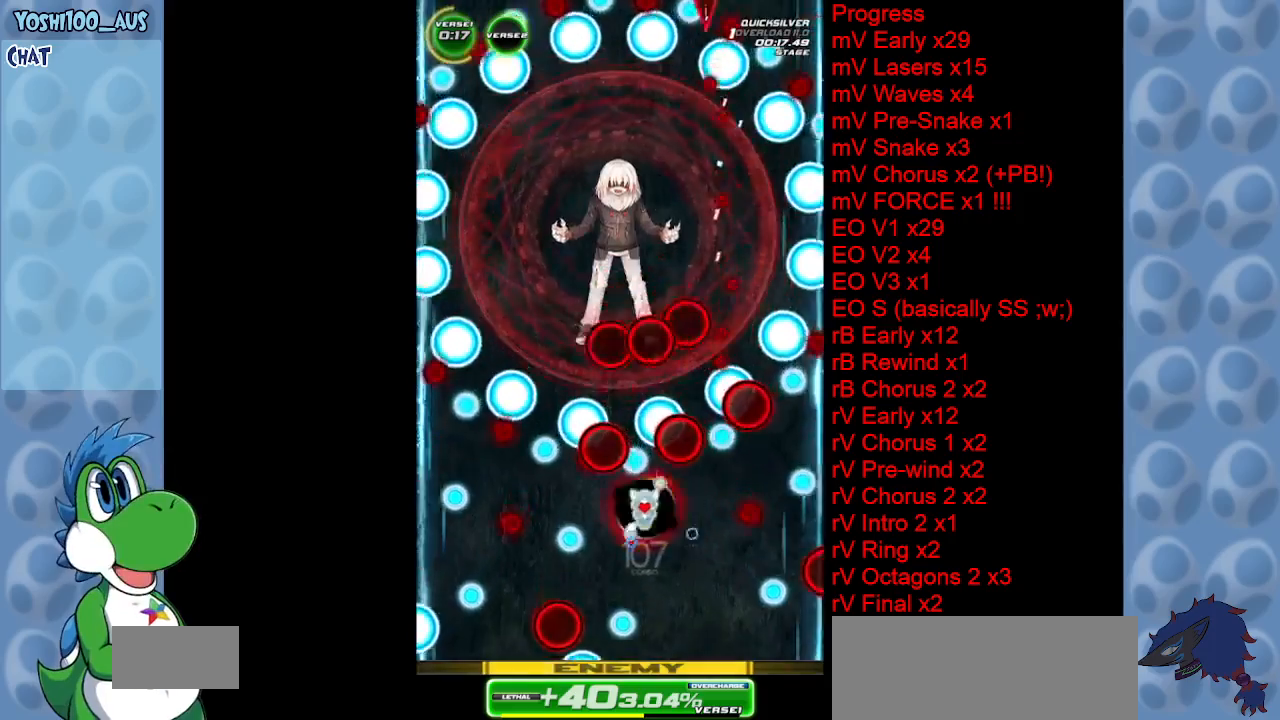
{"keys": ["down", "right"], "events": [[133, "down", "down"], [133, "left", "up"], [133, "z", "down"], [283, "z", "up"], [333, "right", "down"]]}
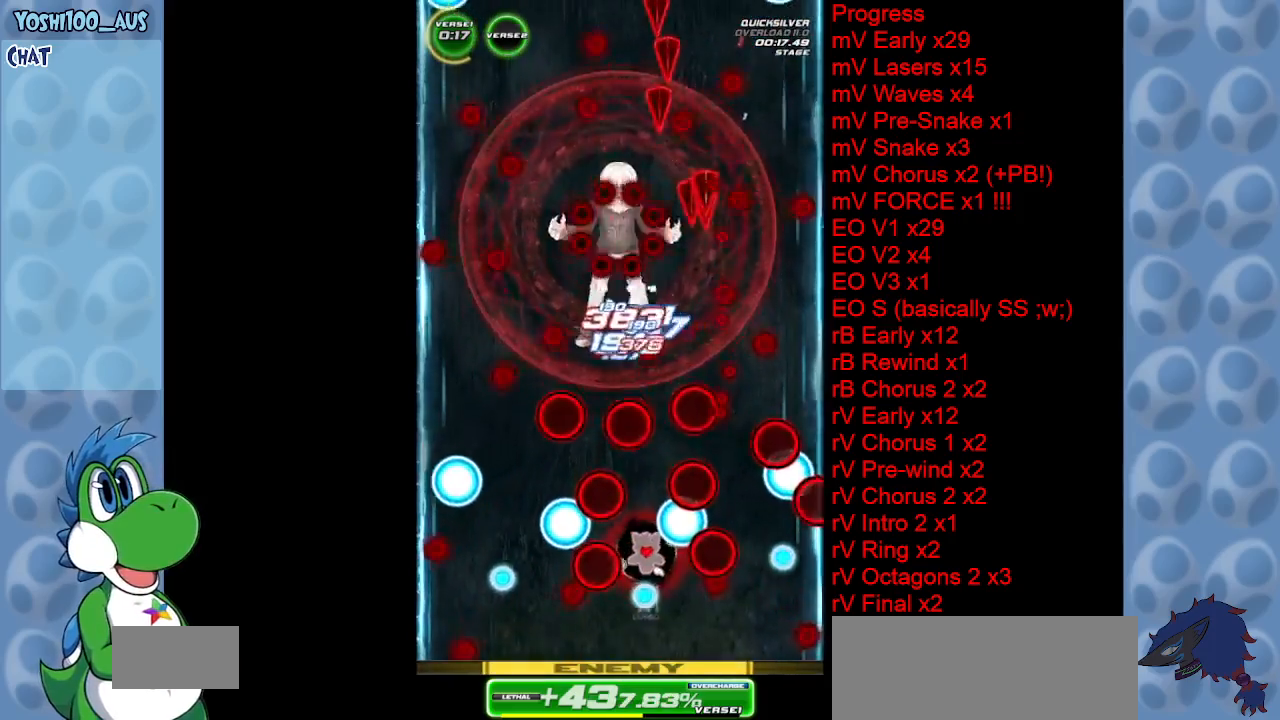
{"keys": ["down"], "events": [[67, "right", "up"], [150, "z", "down"], [333, "z", "up"]]}
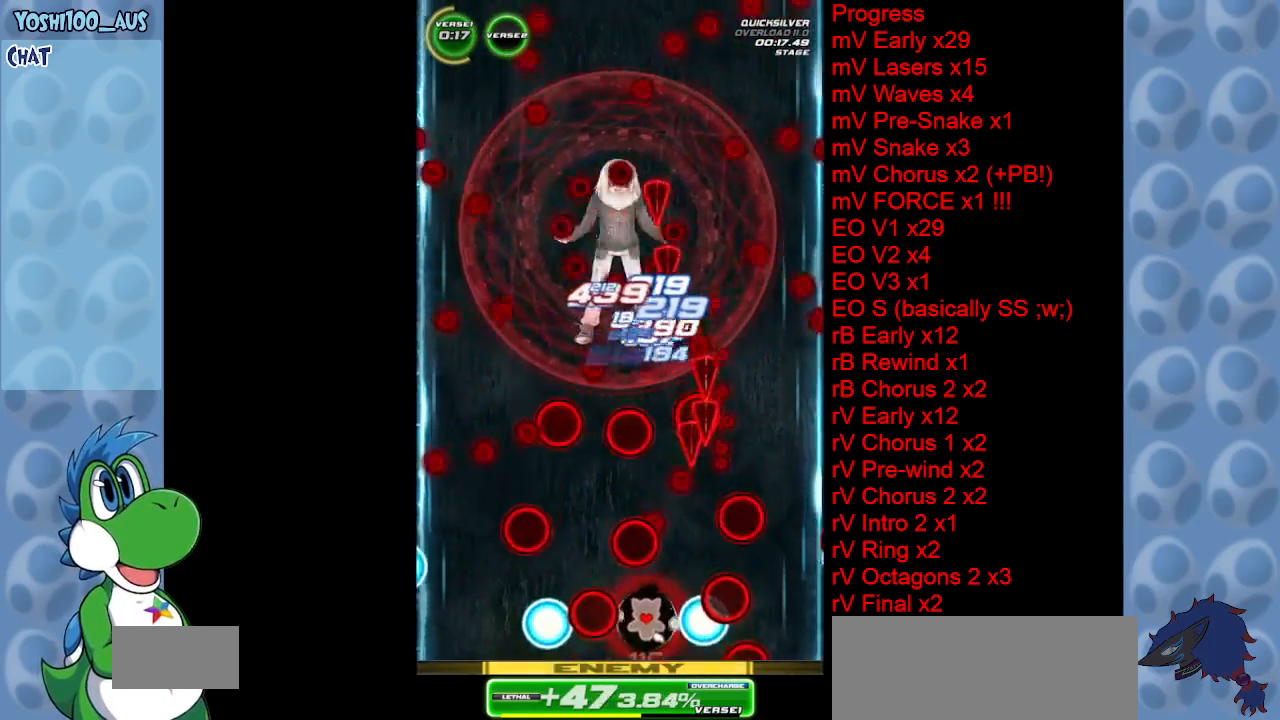
{"keys": [], "events": [[33, "down", "up"], [33, "left", "down"], [217, "z", "down"], [400, "left", "up"], [400, "z", "up"]]}
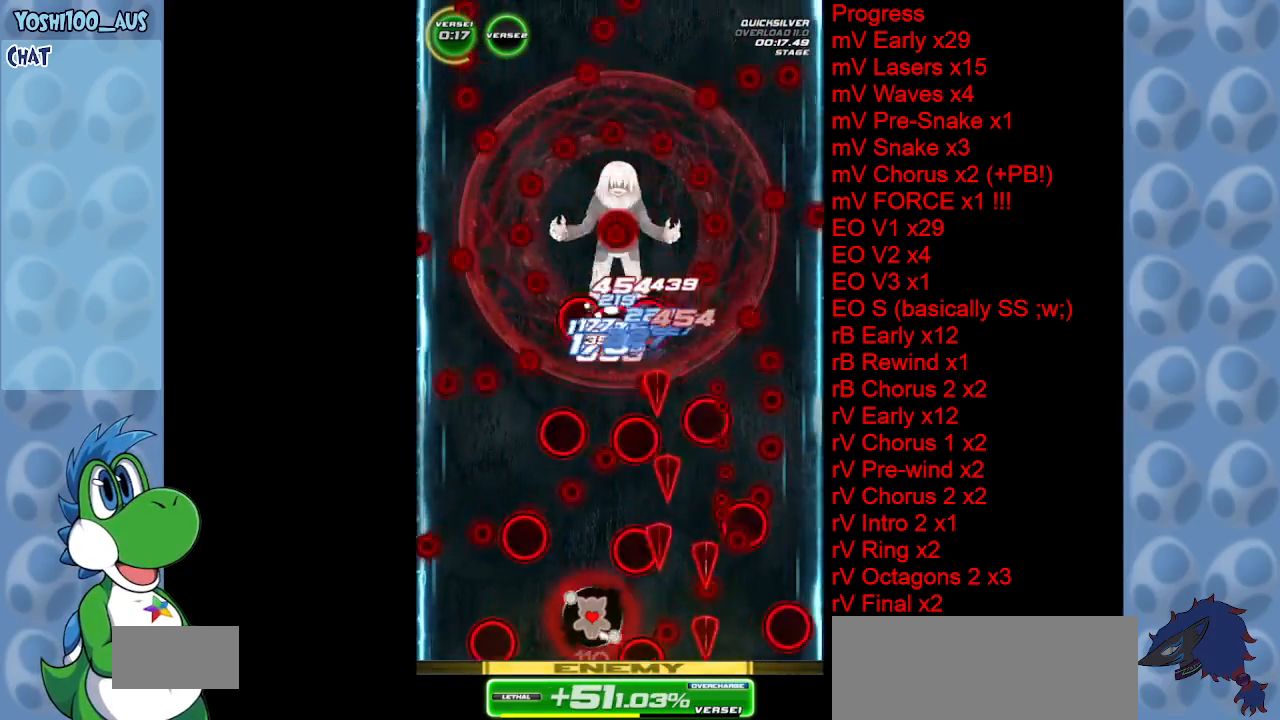
{"keys": ["left", "z"], "events": [[433, "z", "down"], [467, "left", "down"]]}
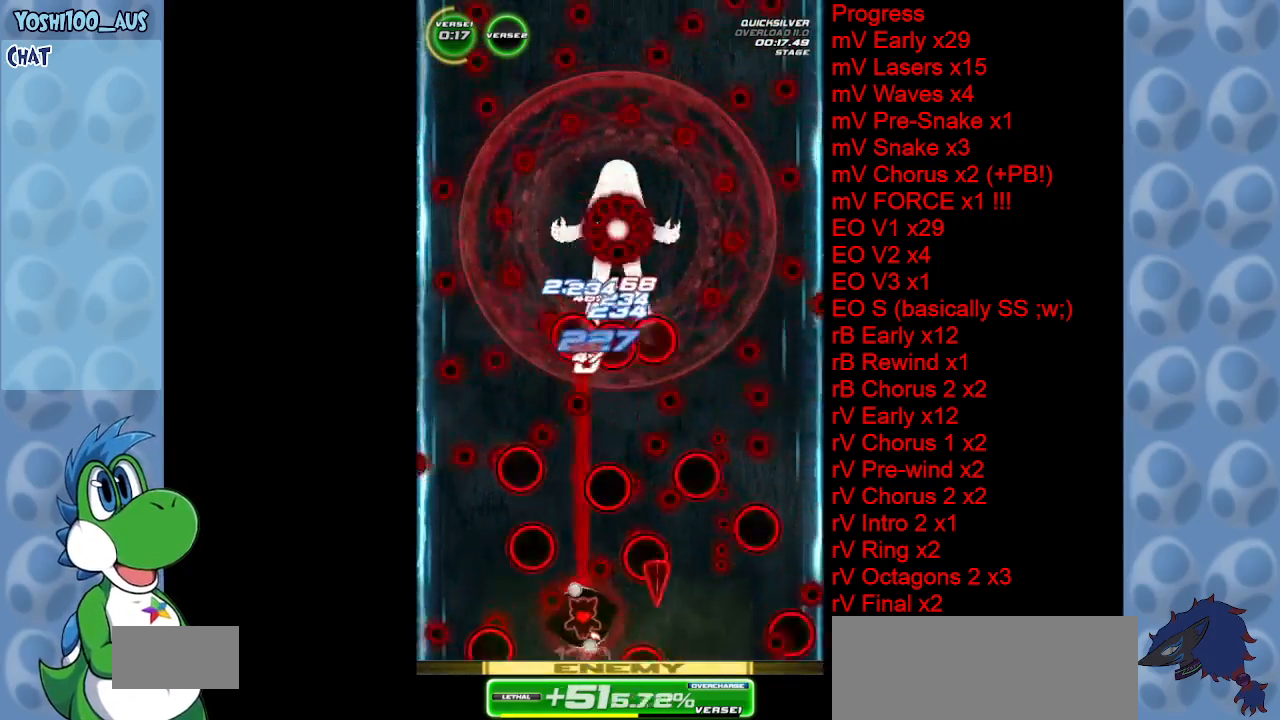
{"keys": [], "events": [[100, "left", "up"], [100, "z", "up"], [350, "left", "down"], [483, "left", "up"]]}
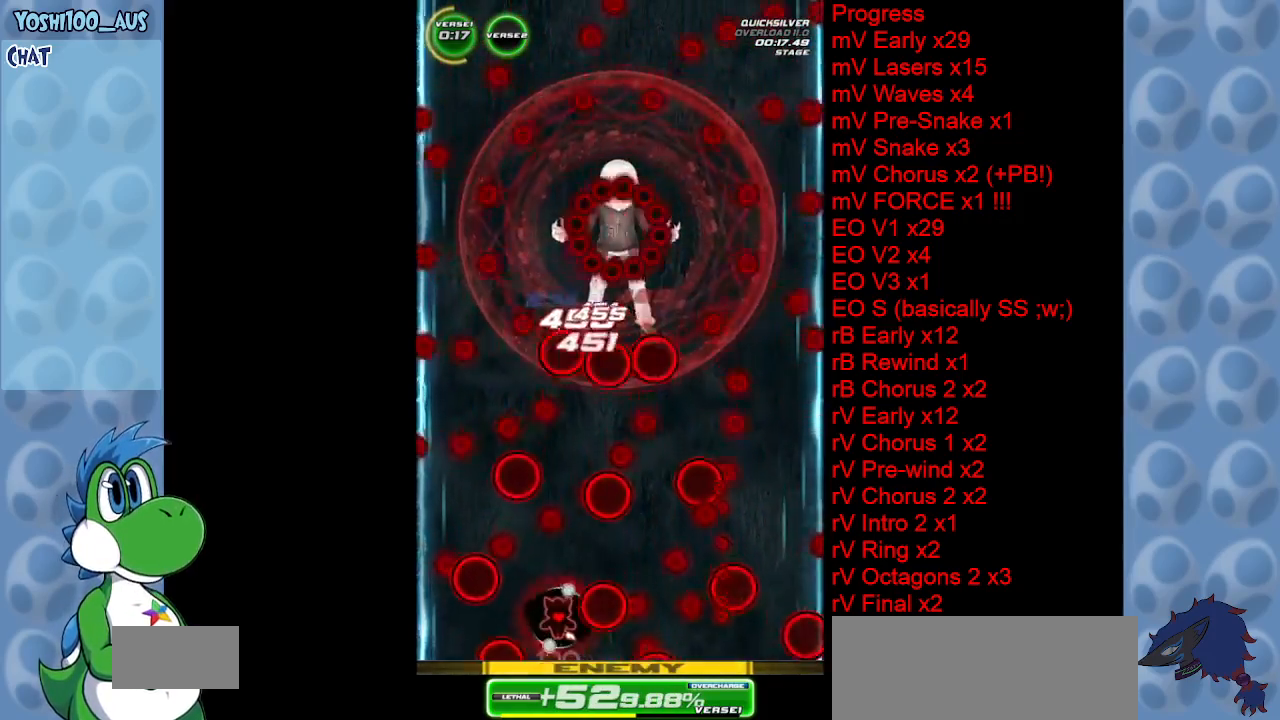
{"keys": ["left"], "events": [[117, "right", "down"], [117, "z", "down"], [167, "right", "up"], [267, "z", "up"], [450, "left", "down"]]}
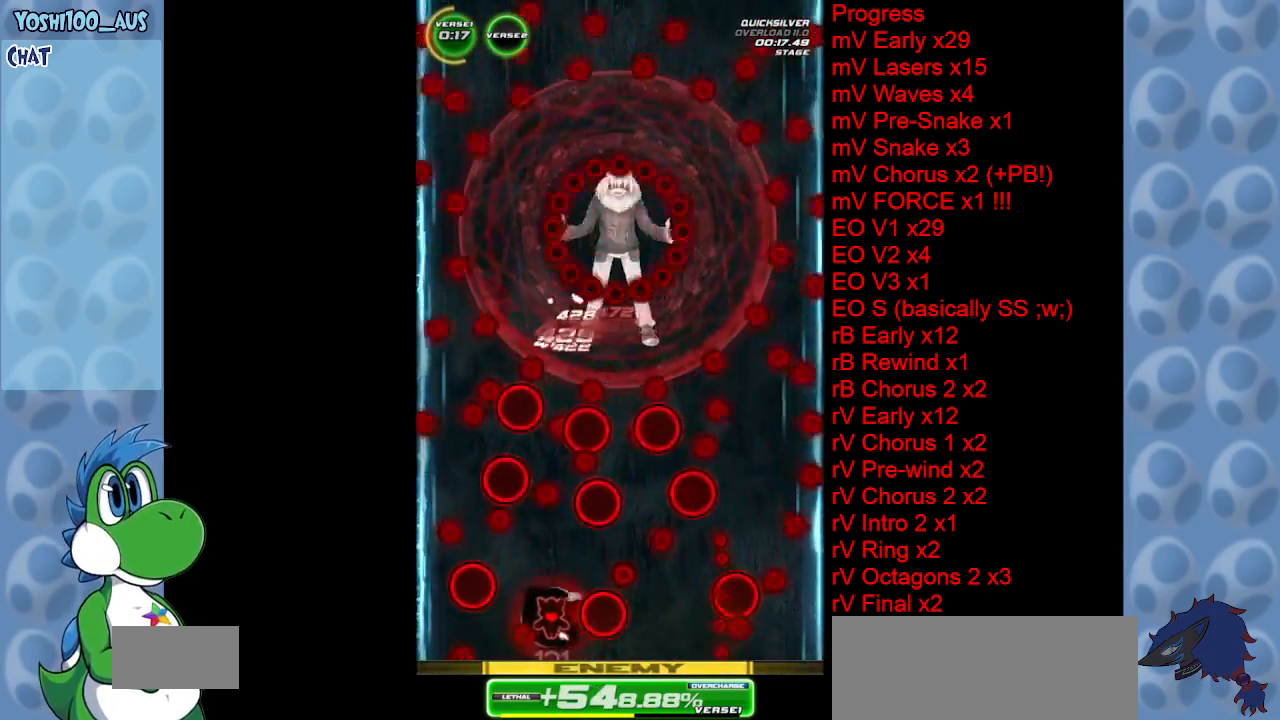
{"keys": [], "events": [[83, "left", "up"], [233, "z", "down"], [283, "right", "down"], [317, "right", "up"], [367, "z", "up"]]}
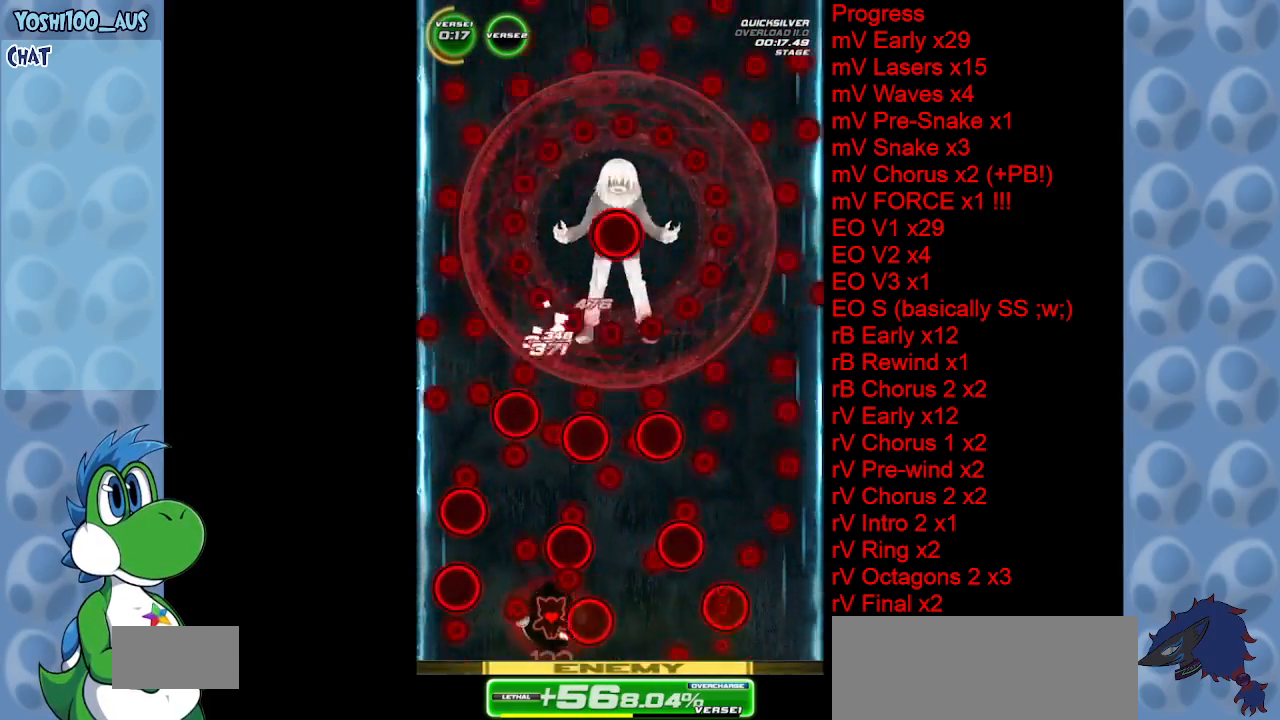
{"keys": [], "events": [[67, "left", "down"], [150, "left", "up"], [200, "left", "down"], [250, "left", "up"], [350, "x", "down"], [483, "x", "up"]]}
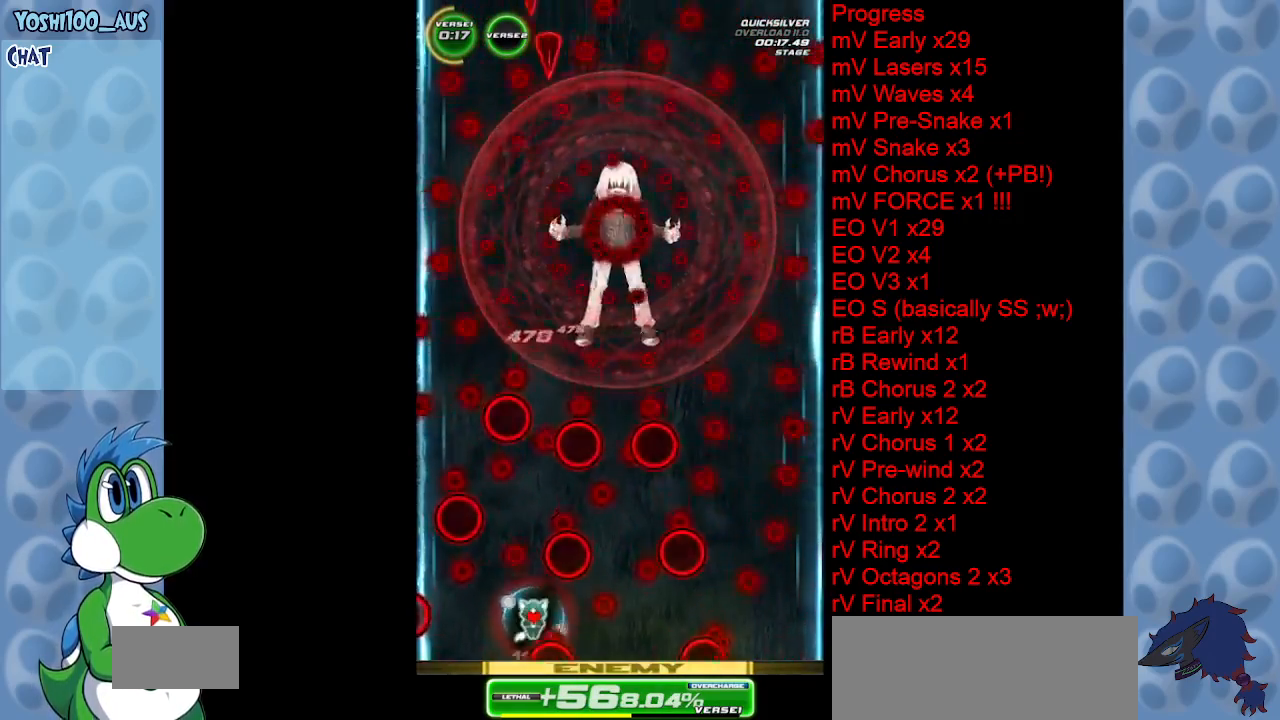
{"keys": [], "events": [[267, "left", "down"], [367, "left", "up"], [367, "x", "down"], [500, "x", "up"]]}
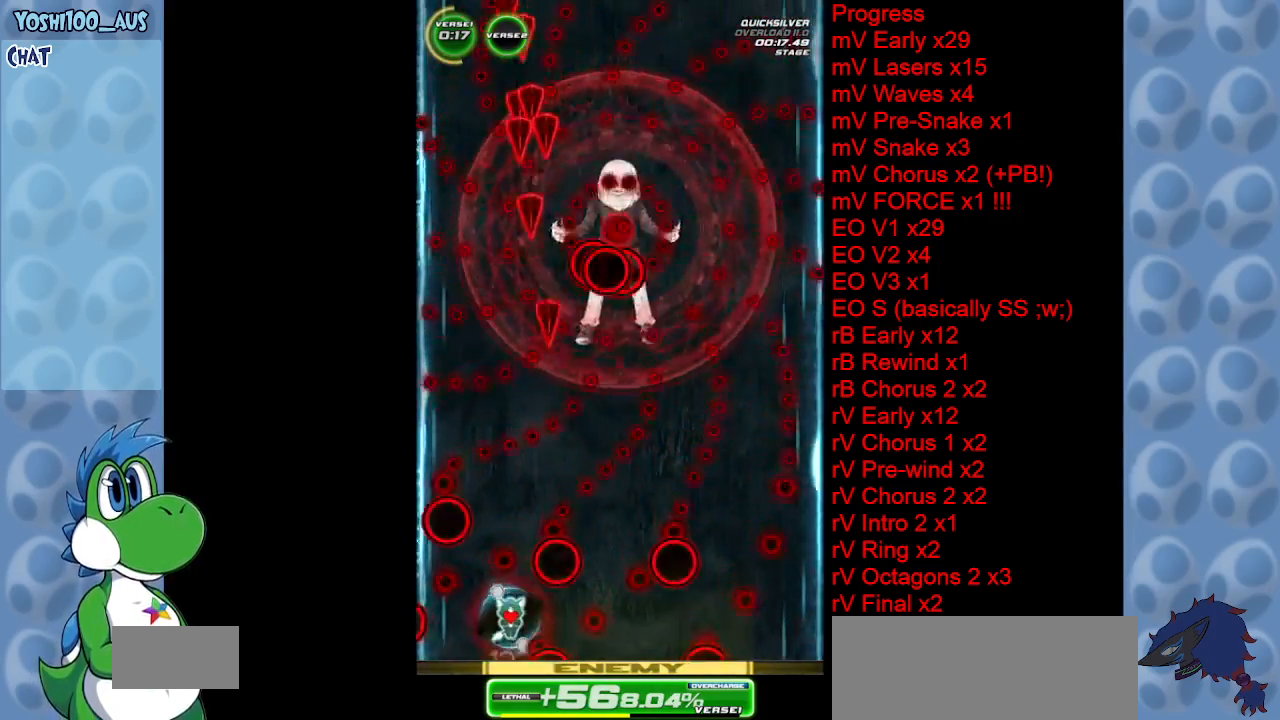
{"keys": ["c"], "events": [[467, "c", "down"]]}
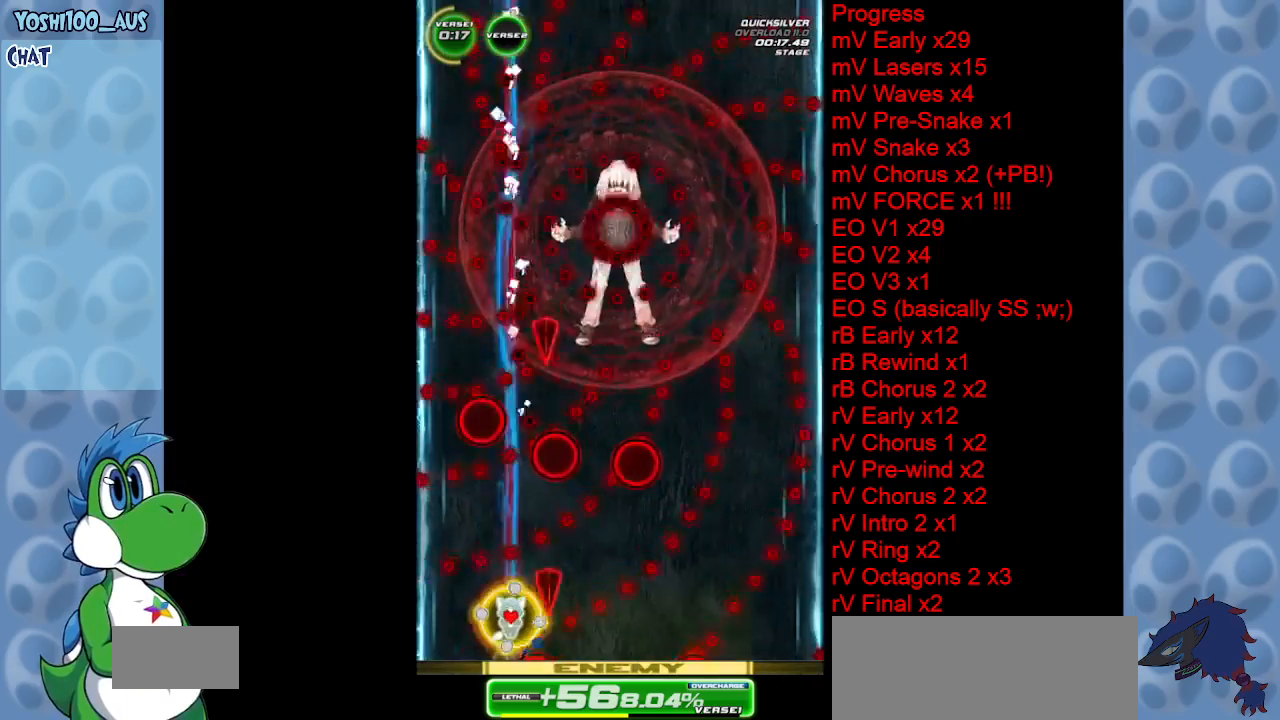
{"keys": ["up"], "events": [[17, "right", "down"], [67, "up", "down"], [100, "c", "up"], [200, "up", "up"], [383, "right", "up"], [483, "up", "down"]]}
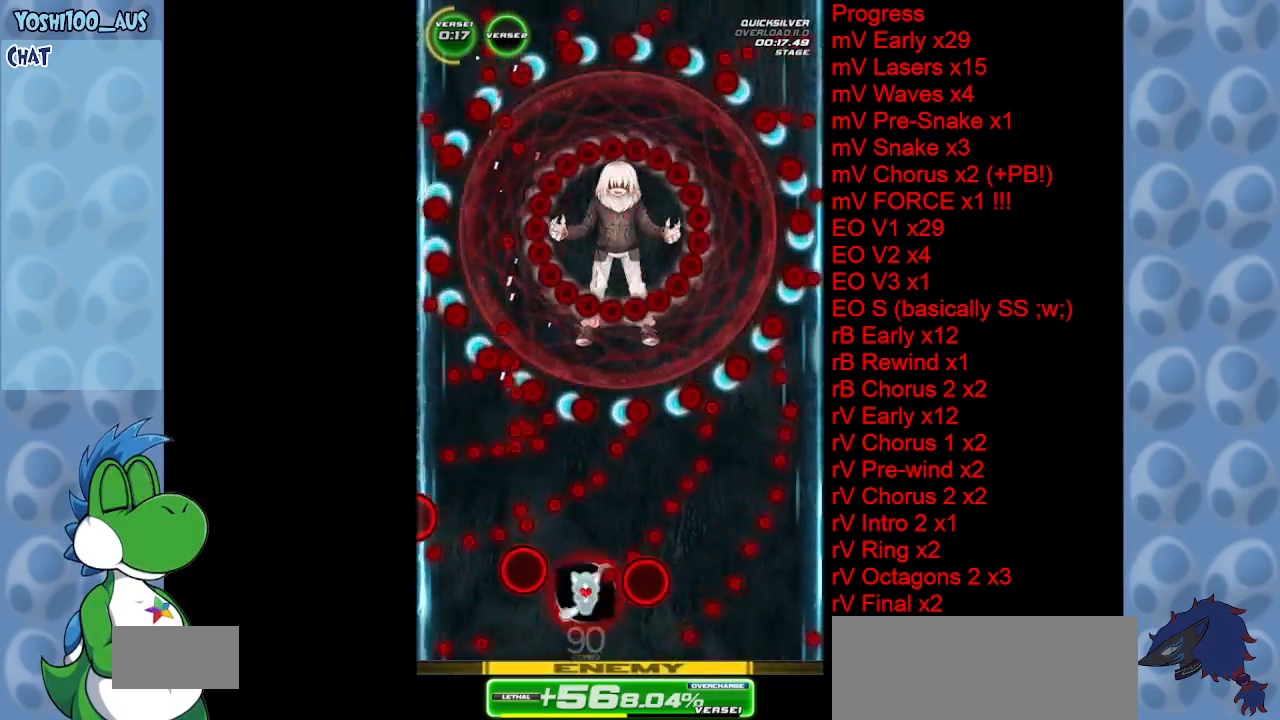
{"keys": ["right"], "events": [[67, "x", "down"], [217, "x", "up"], [367, "right", "down"], [417, "up", "up"]]}
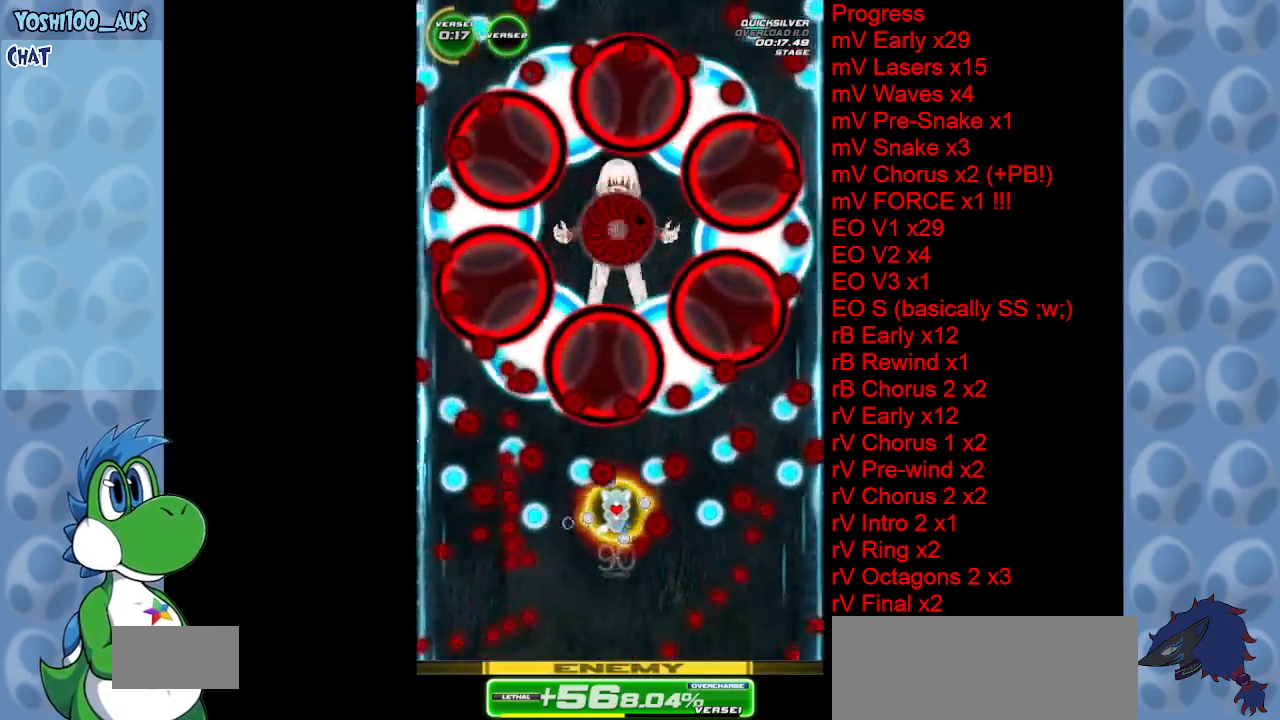
{"keys": ["down"], "events": [[33, "down", "down"], [83, "right", "up"], [283, "z", "down"], [417, "z", "up"]]}
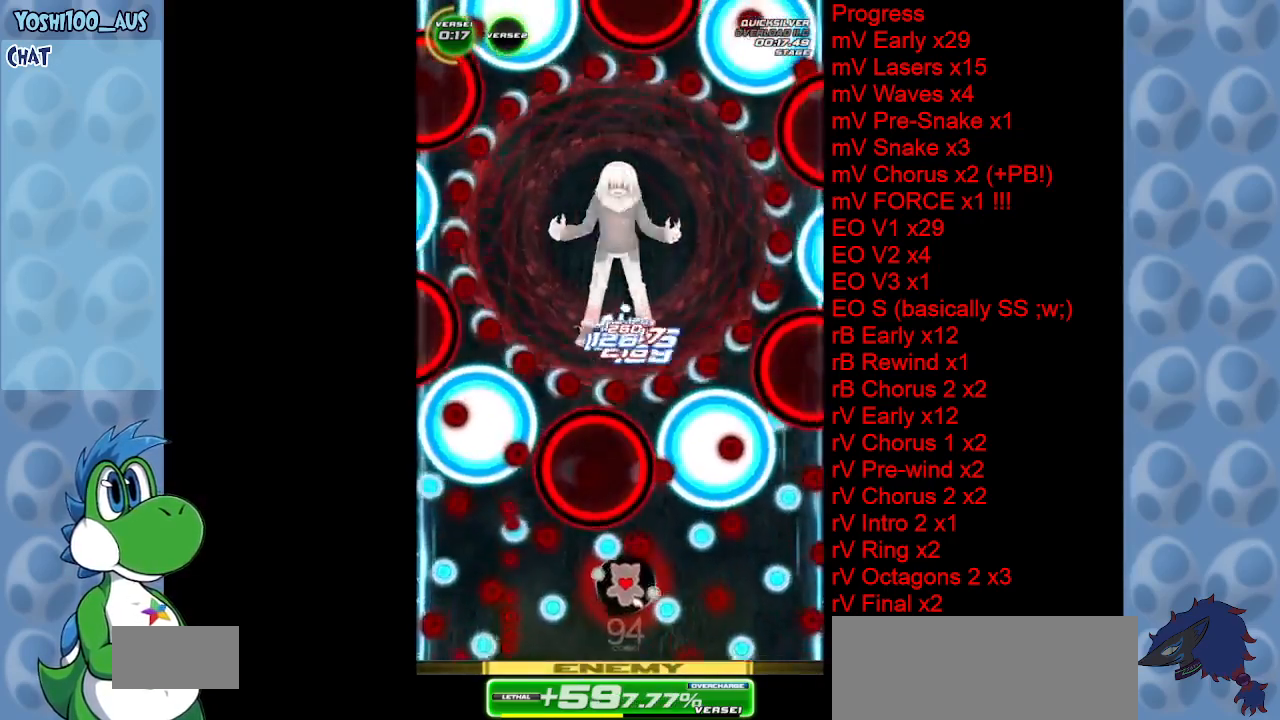
{"keys": [], "events": [[250, "down", "up"], [250, "right", "down"], [250, "x", "down"], [383, "x", "up"], [433, "right", "up"]]}
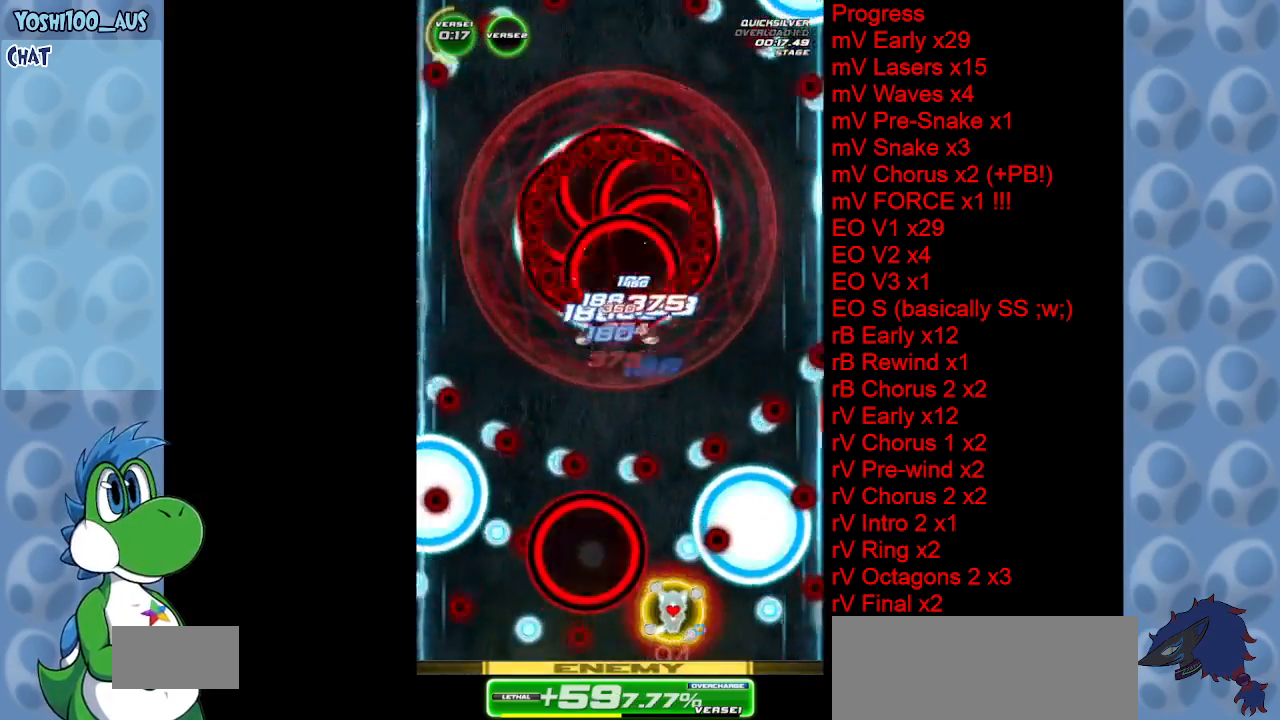
{"keys": ["right"], "events": [[83, "right", "down"], [317, "up", "down"], [350, "right", "up"], [350, "x", "down"], [450, "up", "up"], [500, "right", "down"], [500, "x", "up"]]}
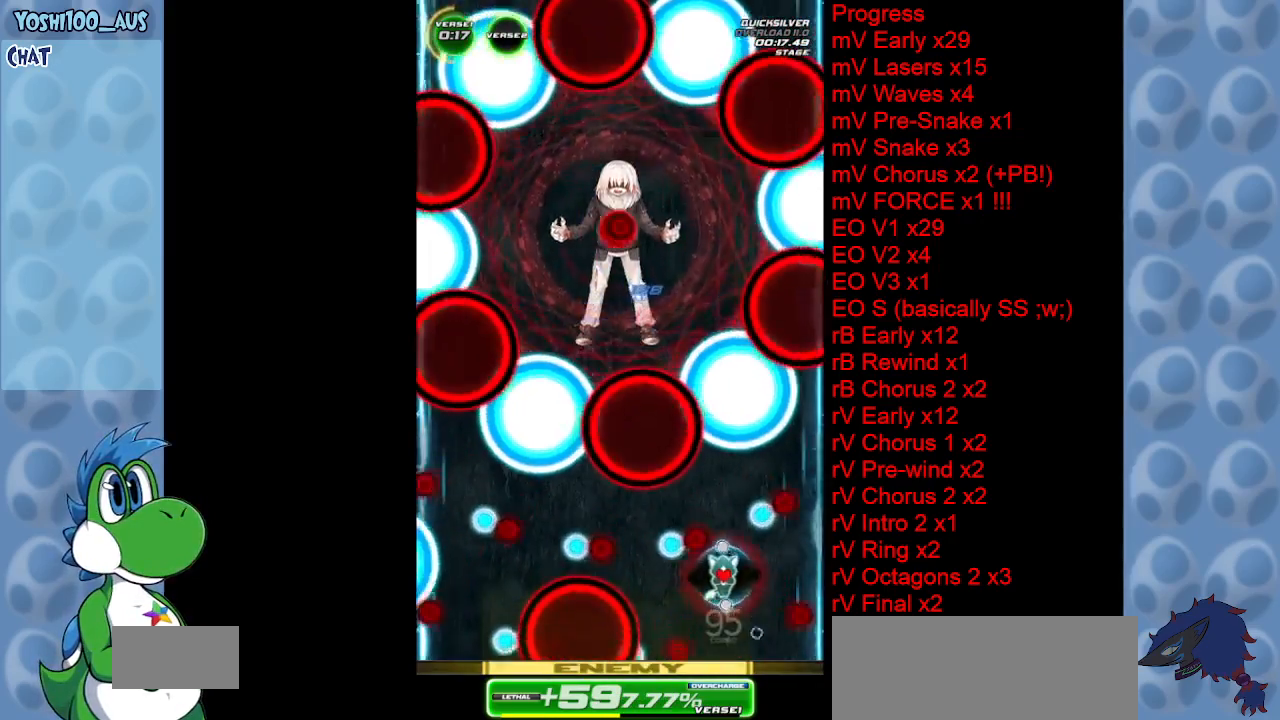
{"keys": ["left"], "events": [[33, "right", "up"], [83, "left", "down"]]}
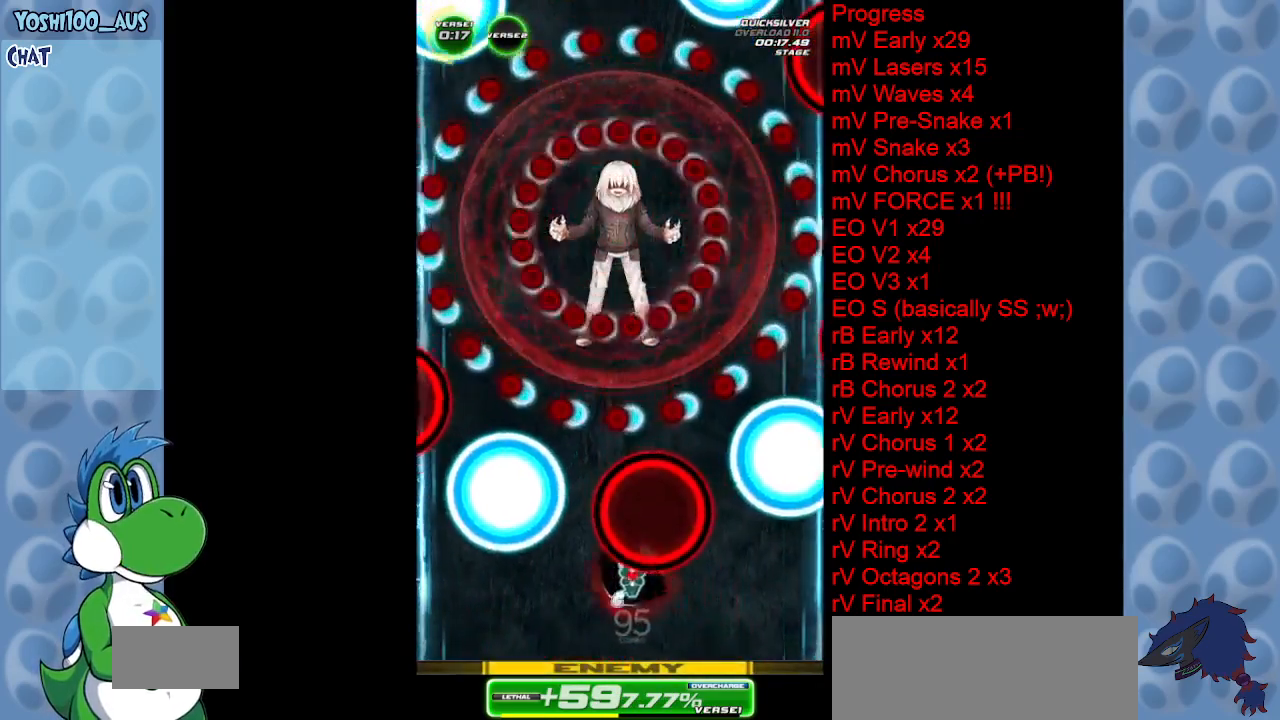
{"keys": ["left"], "events": [[17, "x", "down"], [100, "down", "down"], [200, "x", "up"], [250, "down", "up"]]}
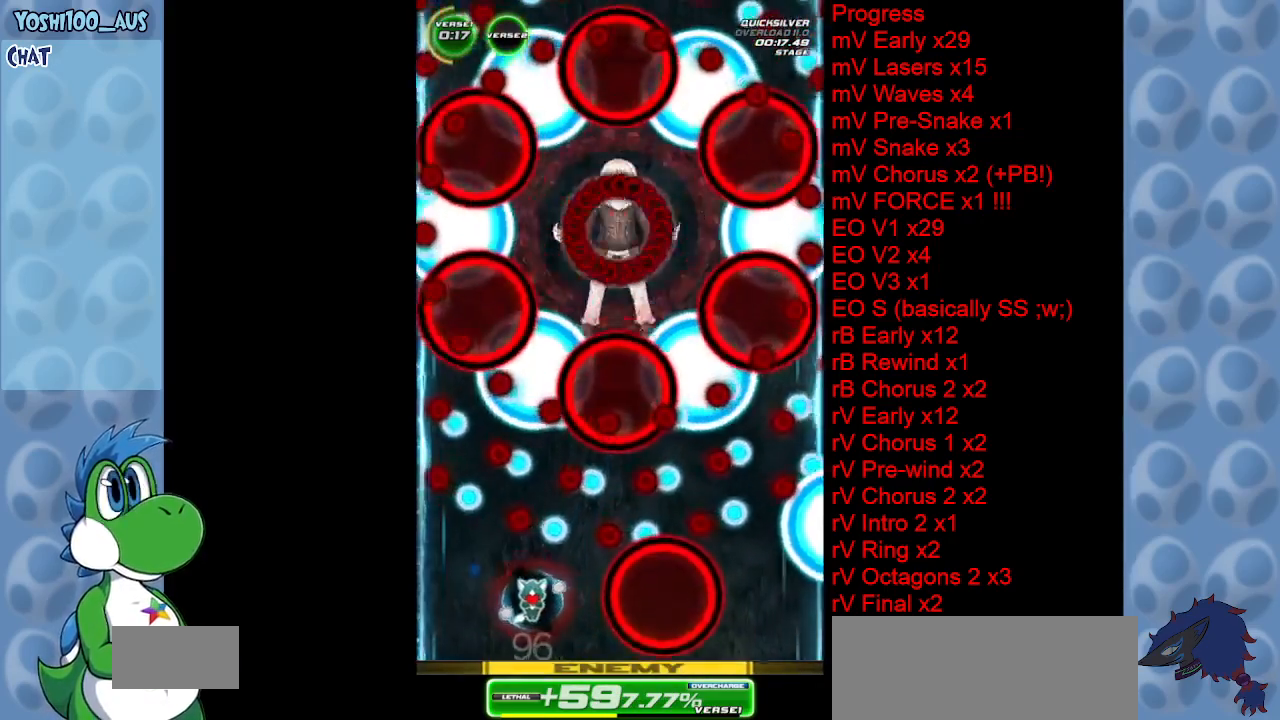
{"keys": ["right"], "events": [[33, "left", "up"], [133, "right", "down"], [167, "x", "down"], [350, "x", "up"]]}
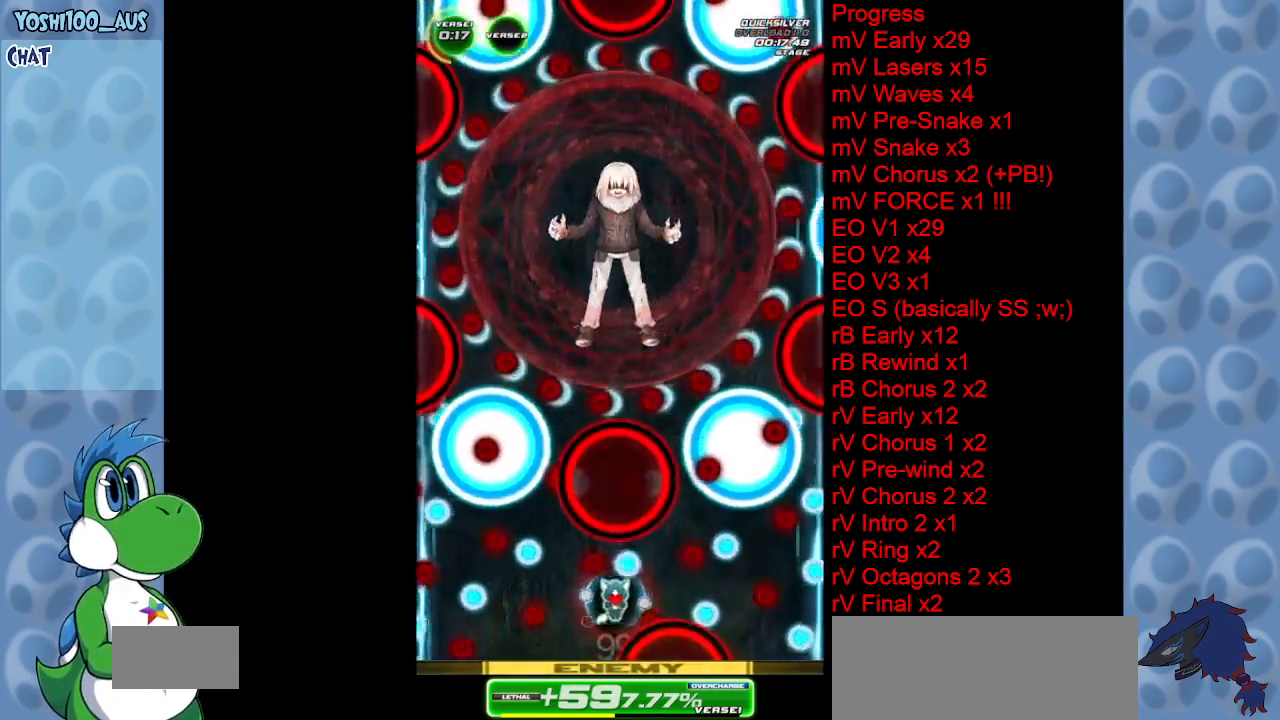
{"keys": ["right"], "events": [[283, "x", "down"], [417, "x", "up"]]}
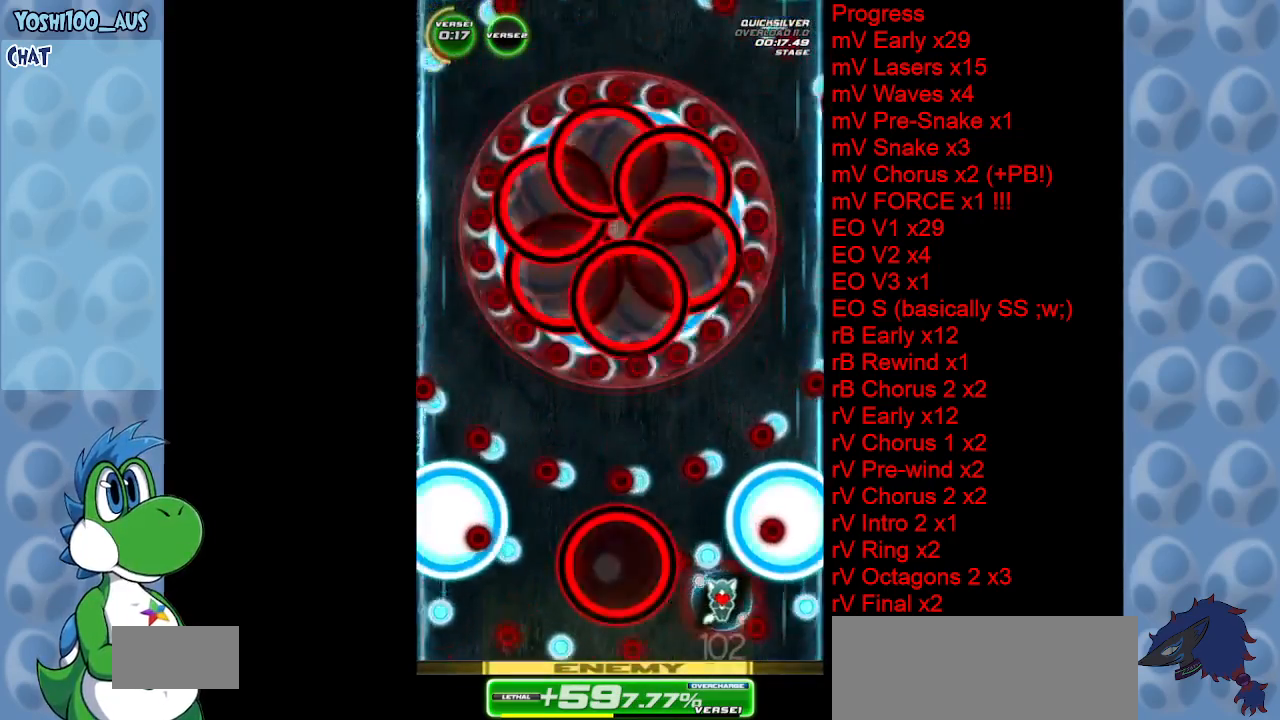
{"keys": ["right", "up"], "events": [[50, "up", "down"], [100, "right", "up"], [150, "left", "down"], [150, "up", "up"], [333, "x", "down"], [383, "left", "up"], [383, "right", "down"], [433, "up", "down"], [500, "x", "up"]]}